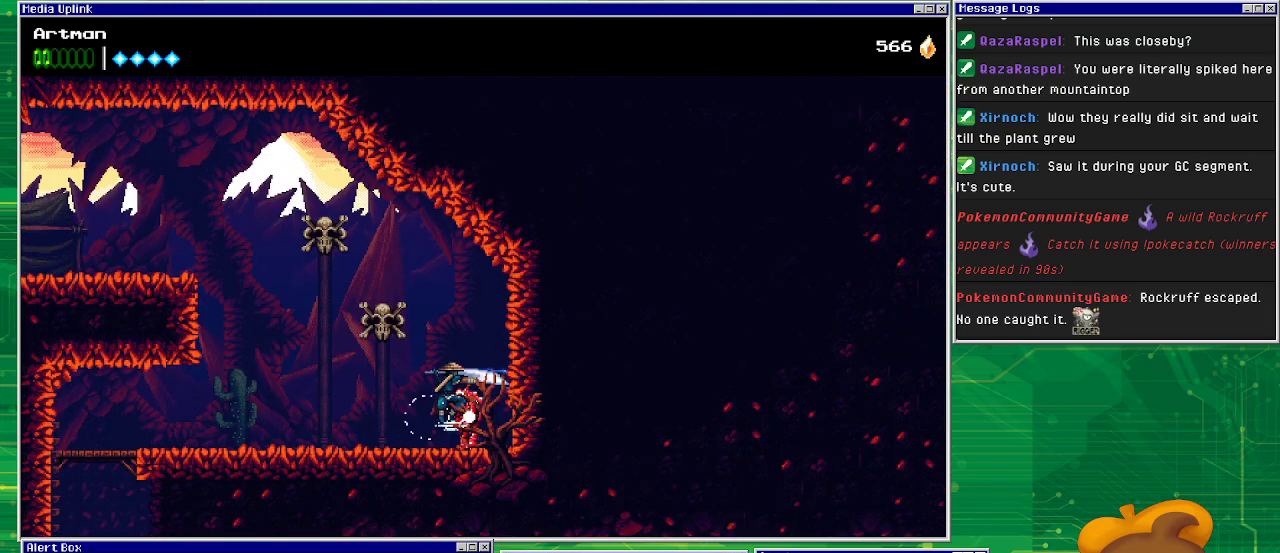
Gameplay with a controller (PlayStation layout); each line is a JSON object with the inputs held at the frame after it. "events" lists button and stick changes between this image and that frame as [ms after this image, input, new state], when the widget could be followed in between. Not read: L1 L2 L3 R2 R3 left_stick right_stick.
{"buttons": [], "events": [[33, "SQUARE", "down"], [133, "SQUARE", "up"], [233, "SQUARE", "down"], [300, "SQUARE", "up"]]}
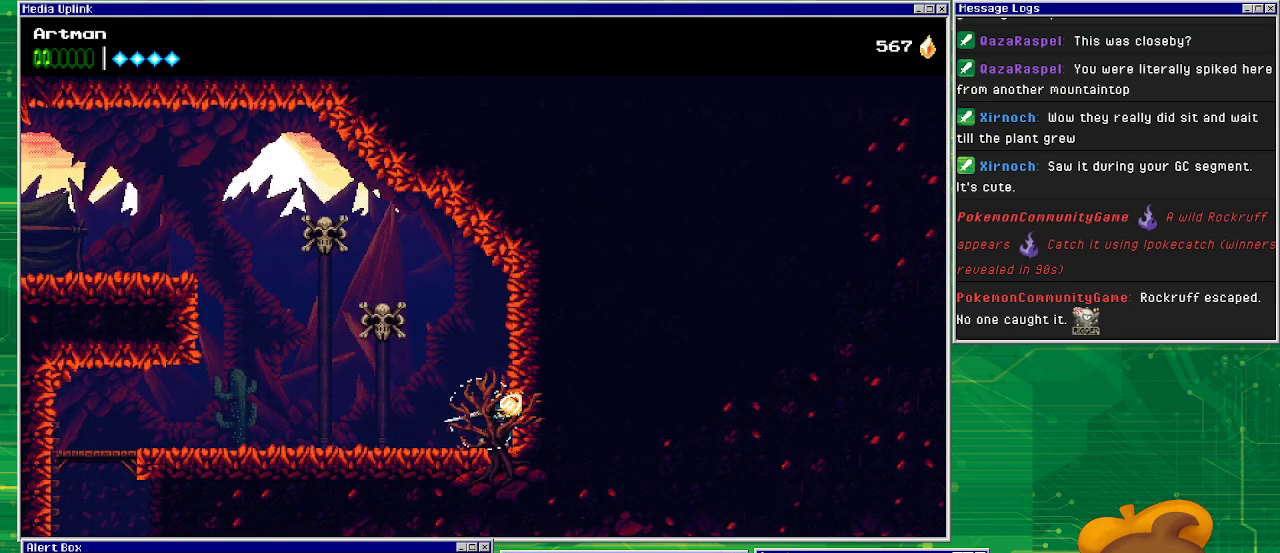
{"buttons": ["DPAD_LEFT"], "events": [[67, "DPAD_LEFT", "down"]]}
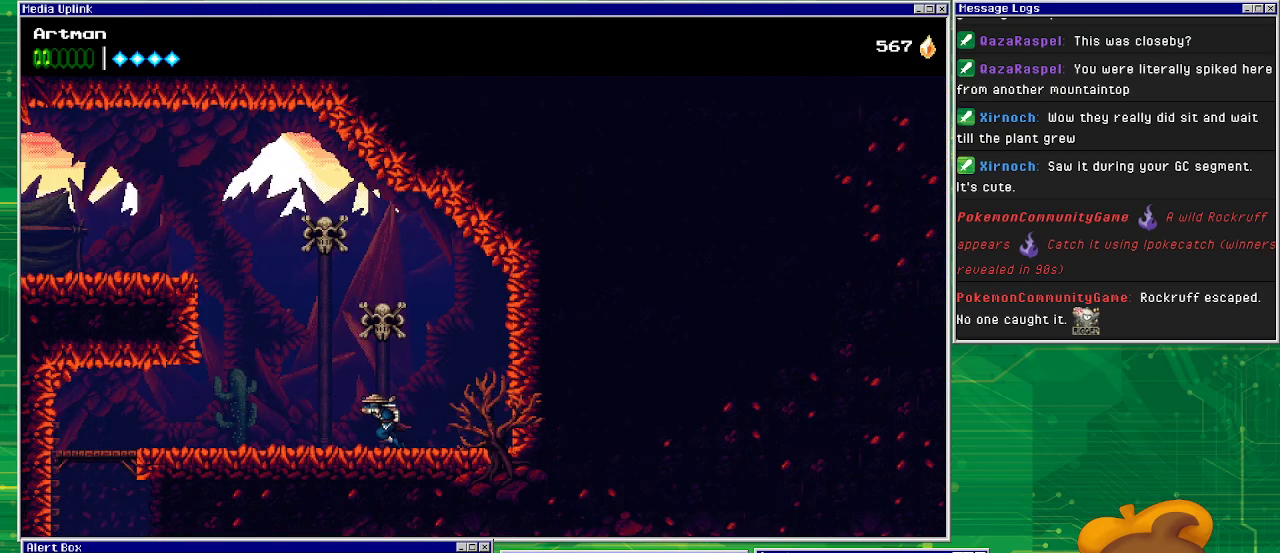
{"buttons": ["CIRCLE", "DPAD_LEFT"], "events": [[233, "CROSS", "down"], [467, "CIRCLE", "down"], [500, "CROSS", "up"]]}
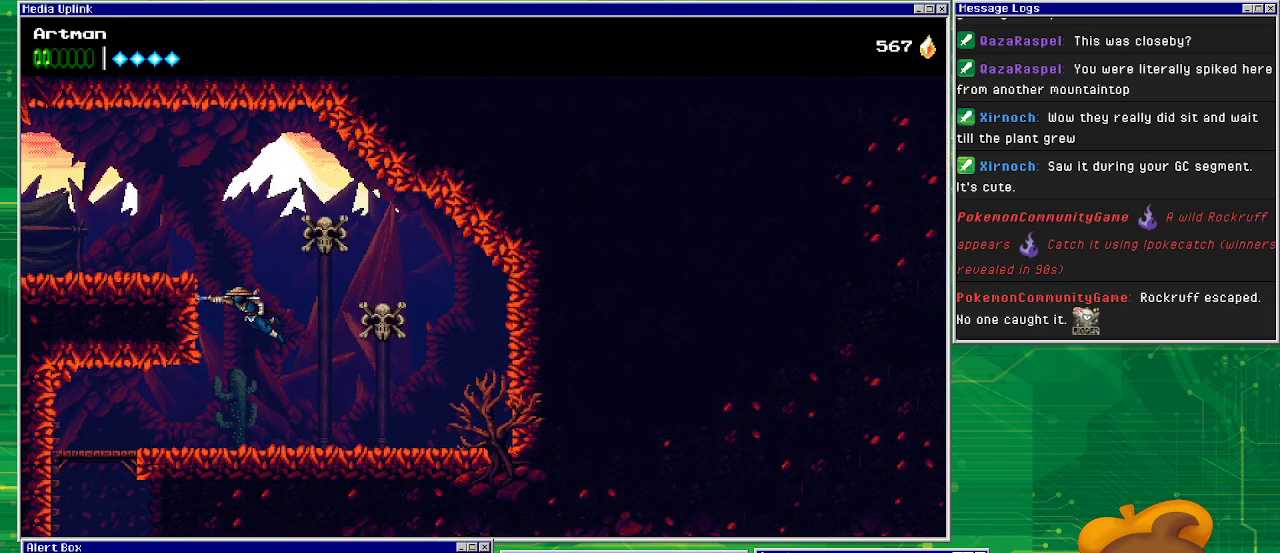
{"buttons": ["CROSS", "DPAD_LEFT"], "events": [[100, "CIRCLE", "up"], [300, "CROSS", "down"]]}
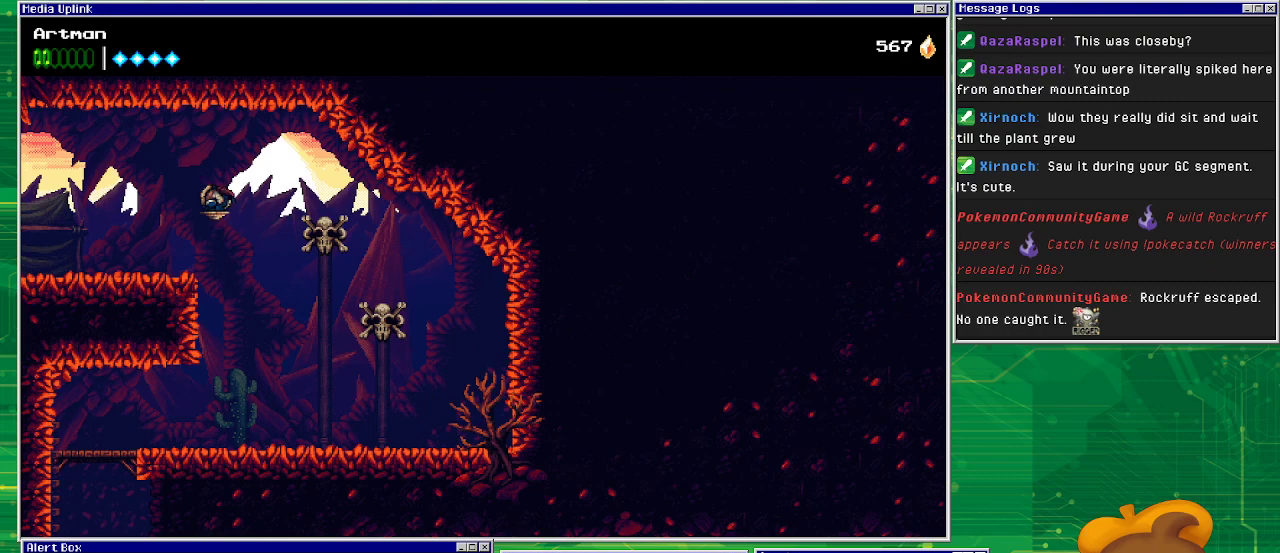
{"buttons": ["DPAD_LEFT"], "events": [[167, "CROSS", "up"]]}
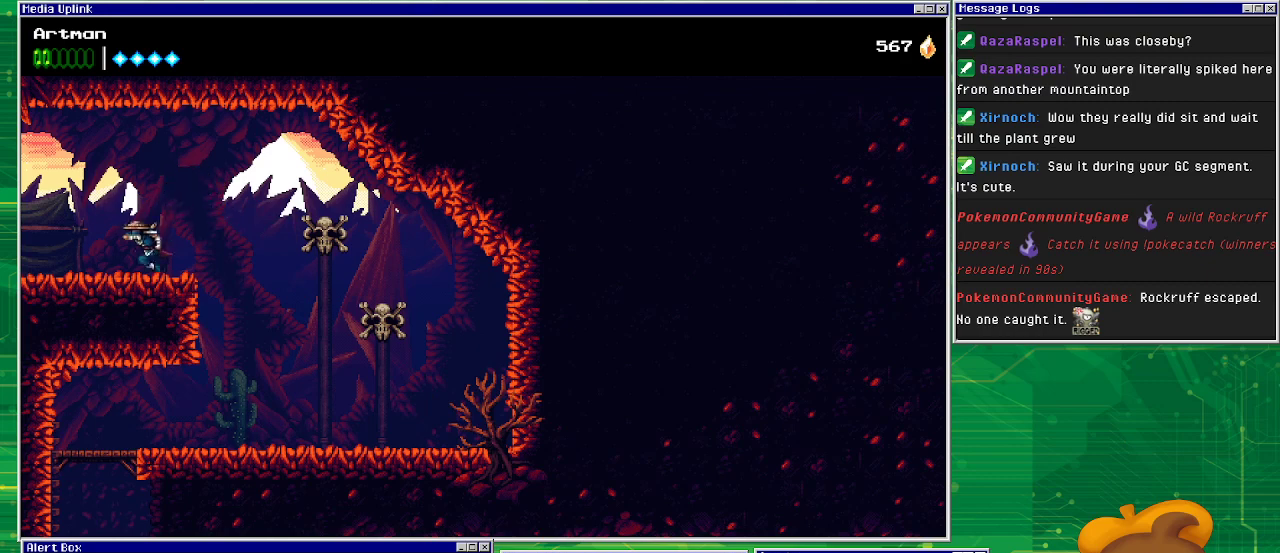
{"buttons": ["DPAD_LEFT"], "events": []}
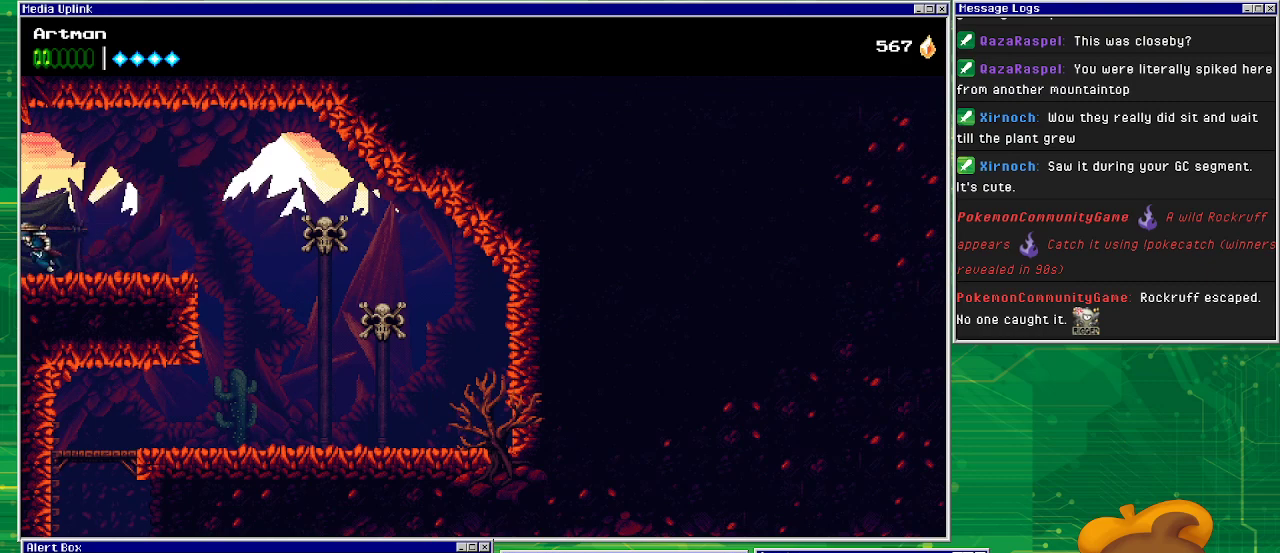
{"buttons": ["DPAD_LEFT"], "events": []}
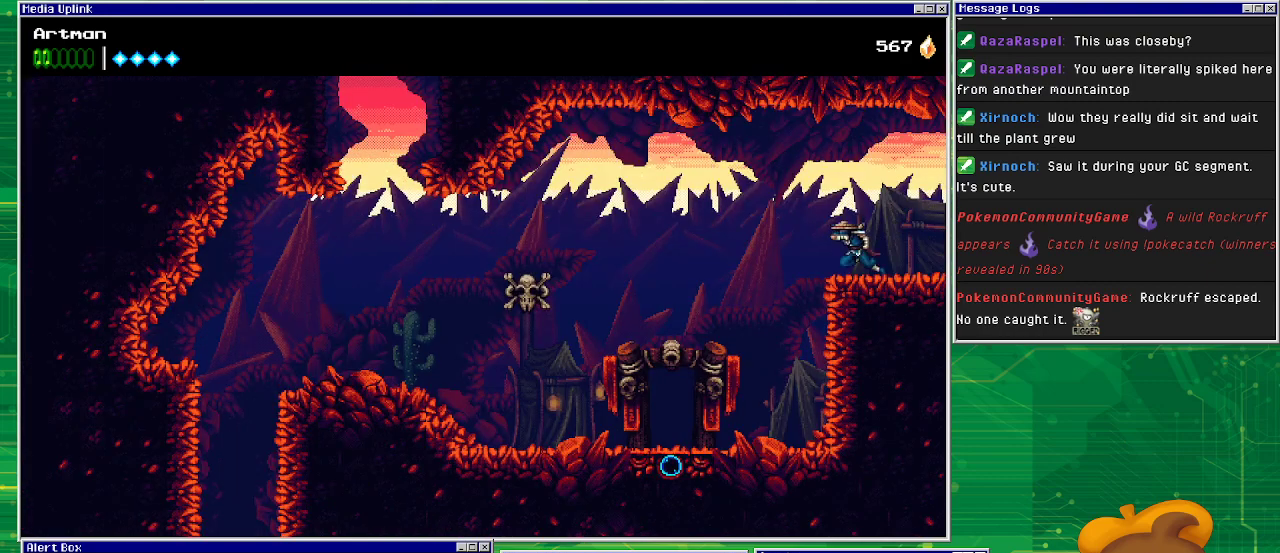
{"buttons": ["DPAD_LEFT"], "events": [[100, "CROSS", "down"], [200, "CROSS", "up"]]}
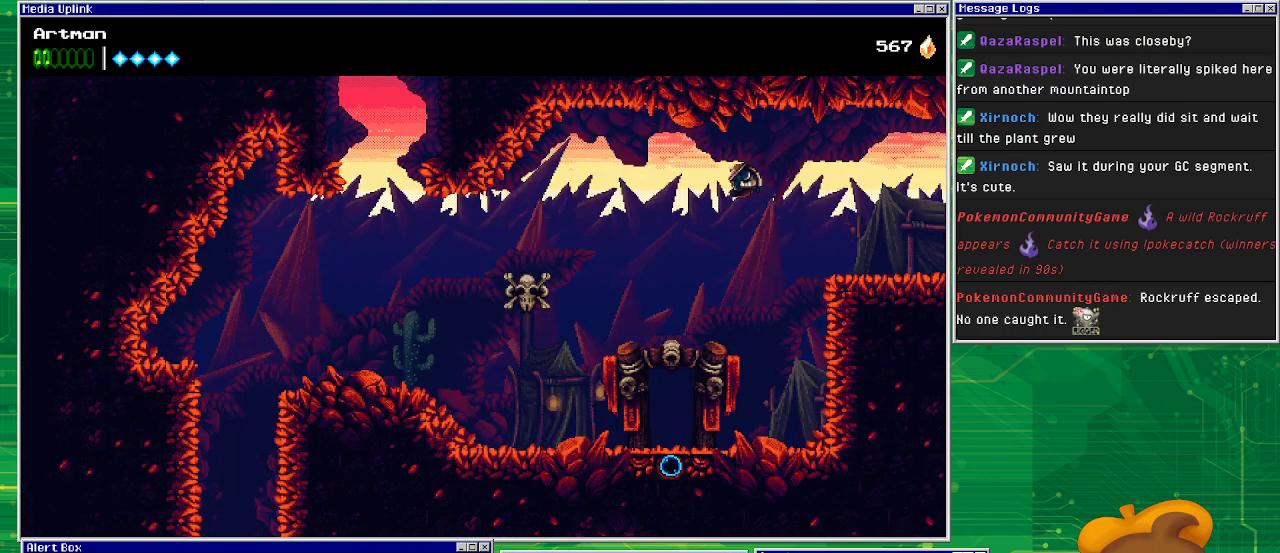
{"buttons": ["DPAD_LEFT"], "events": [[67, "DPAD_LEFT", "up"], [300, "DPAD_LEFT", "down"]]}
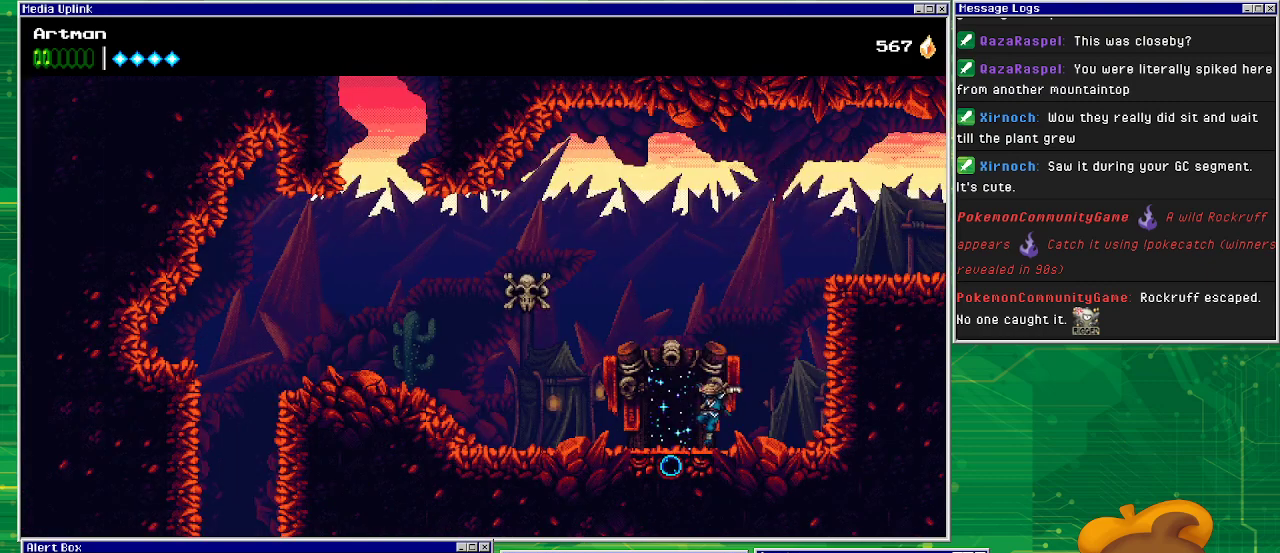
{"buttons": ["DPAD_LEFT"], "events": []}
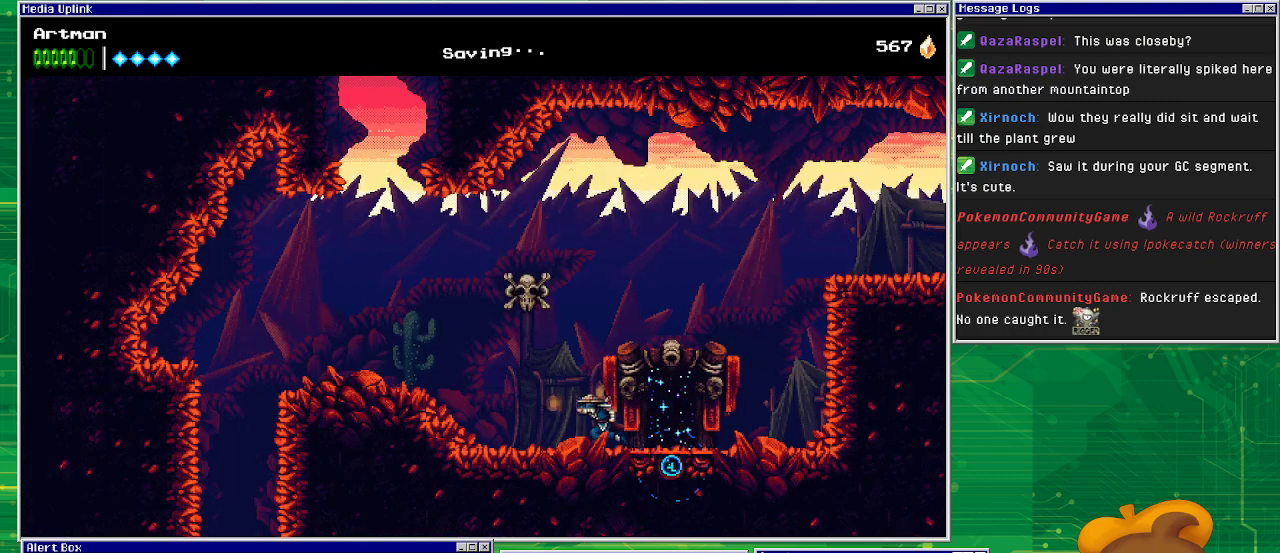
{"buttons": [], "events": [[467, "DPAD_LEFT", "up"]]}
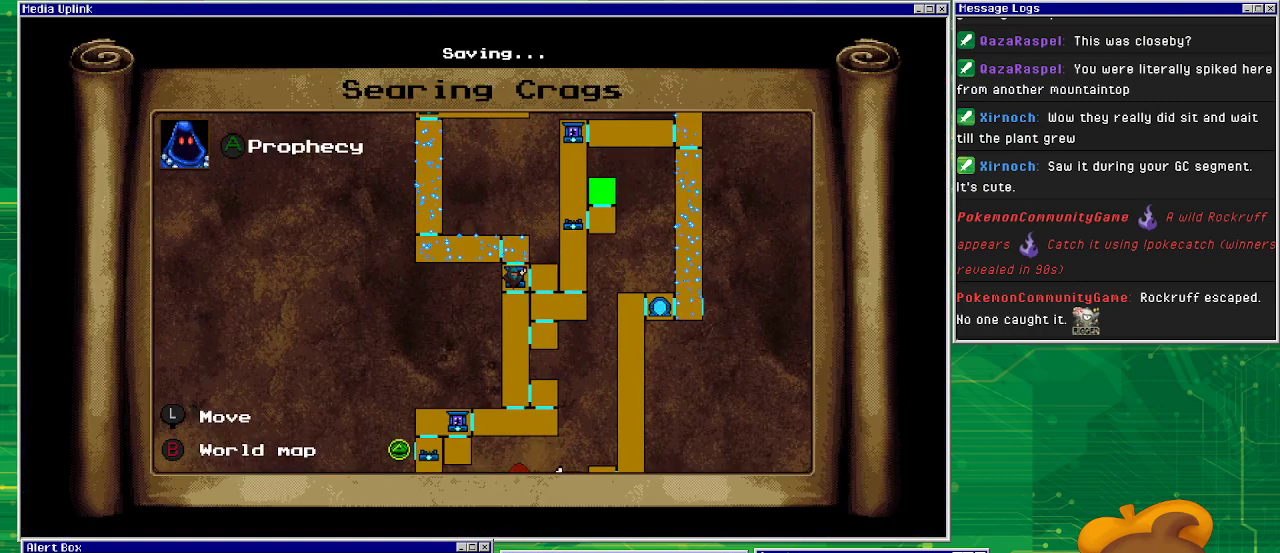
{"buttons": [], "events": []}
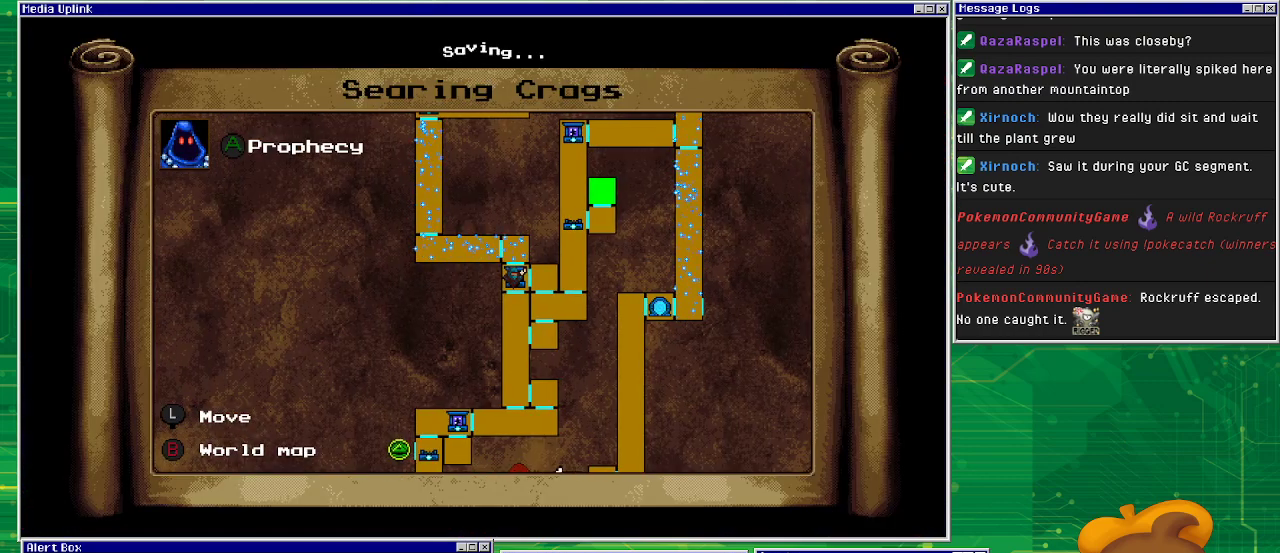
{"buttons": ["DPAD_LEFT"], "events": [[500, "DPAD_LEFT", "down"]]}
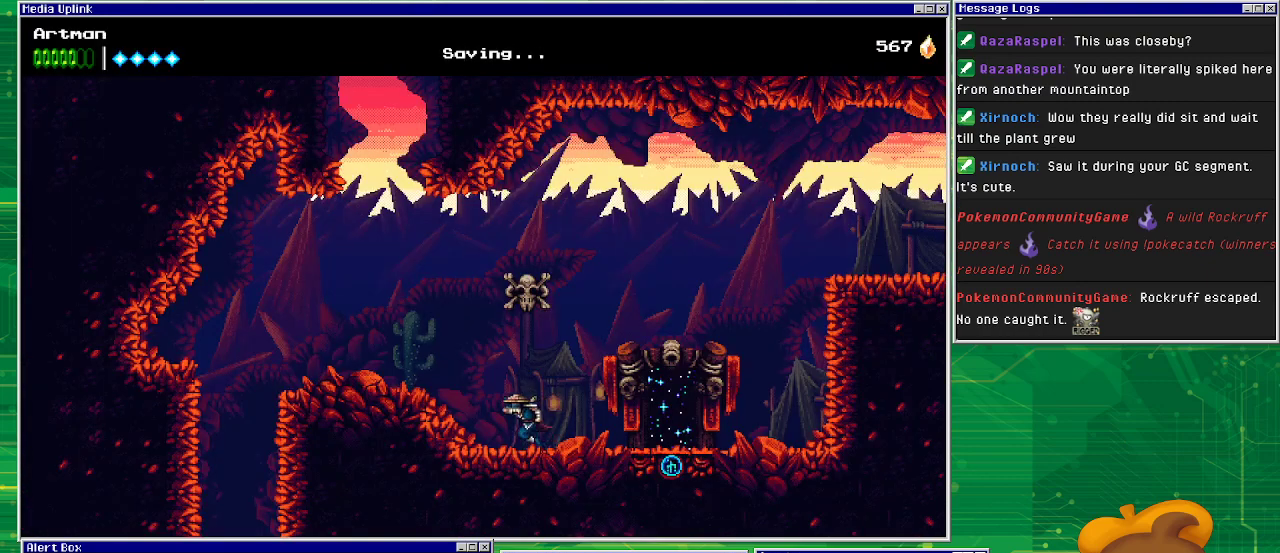
{"buttons": ["CROSS", "DPAD_LEFT"], "events": [[333, "CROSS", "down"]]}
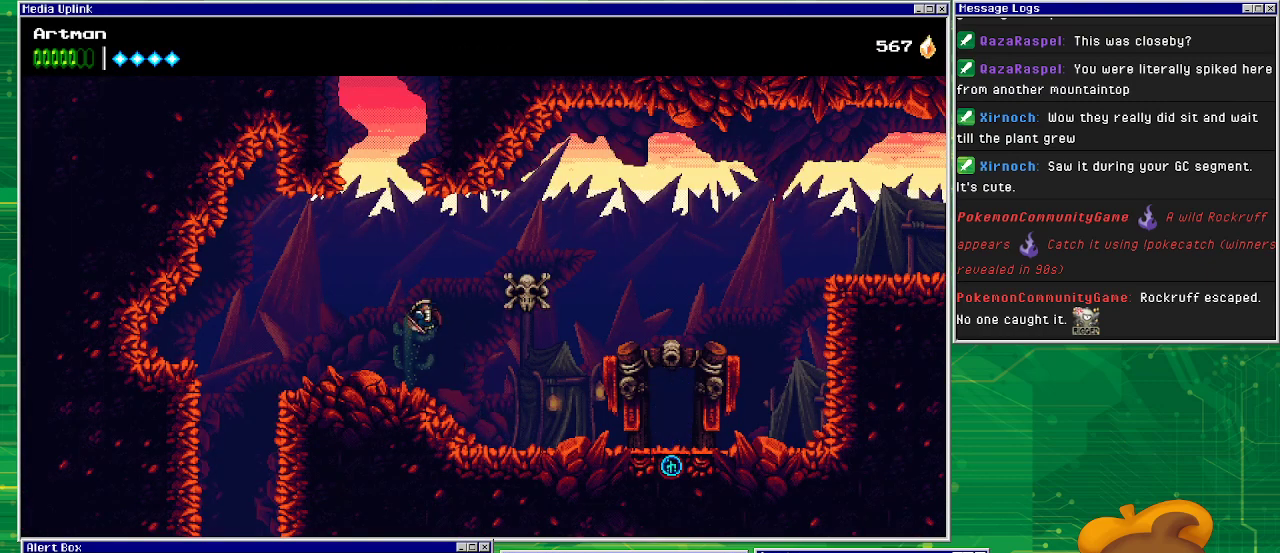
{"buttons": ["DPAD_LEFT"], "events": [[433, "CROSS", "up"]]}
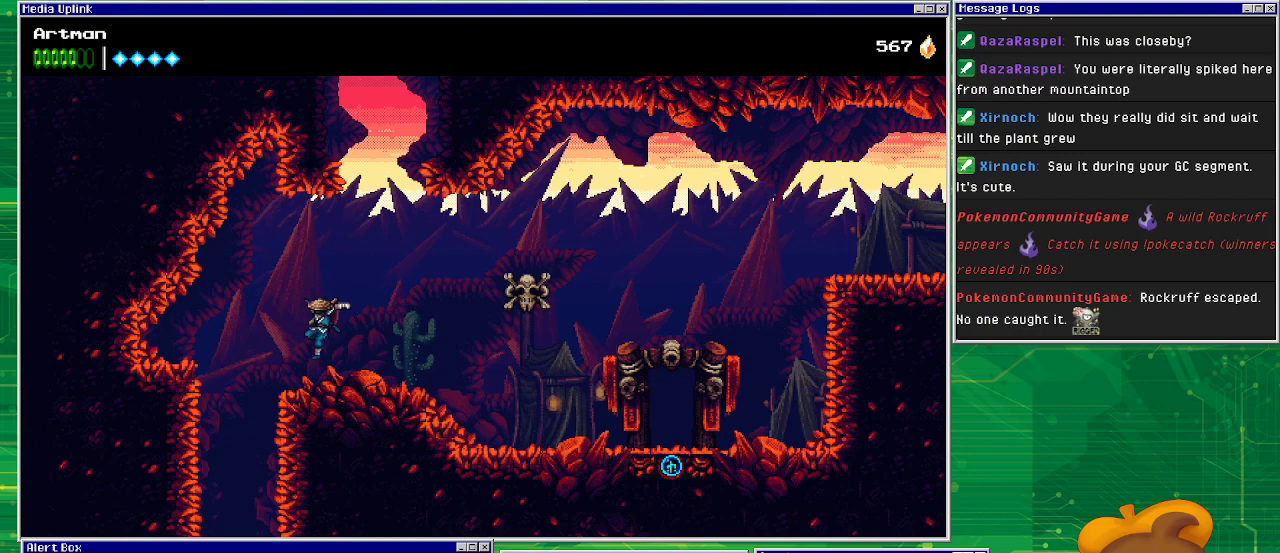
{"buttons": [], "events": [[400, "DPAD_LEFT", "up"]]}
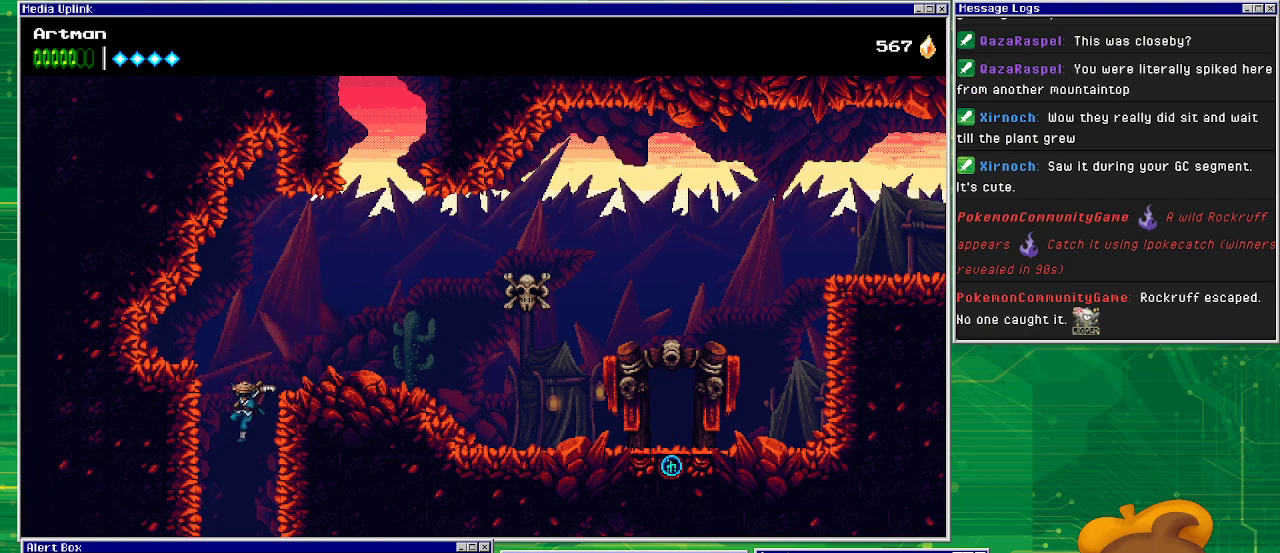
{"buttons": [], "events": []}
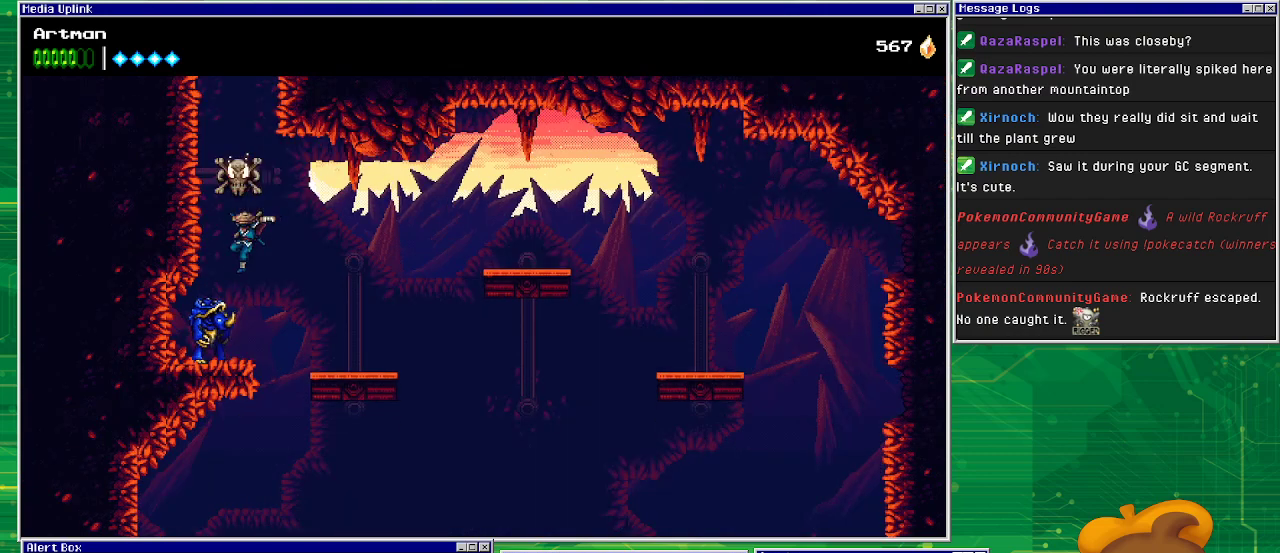
{"buttons": ["CROSS"], "events": [[400, "CROSS", "down"]]}
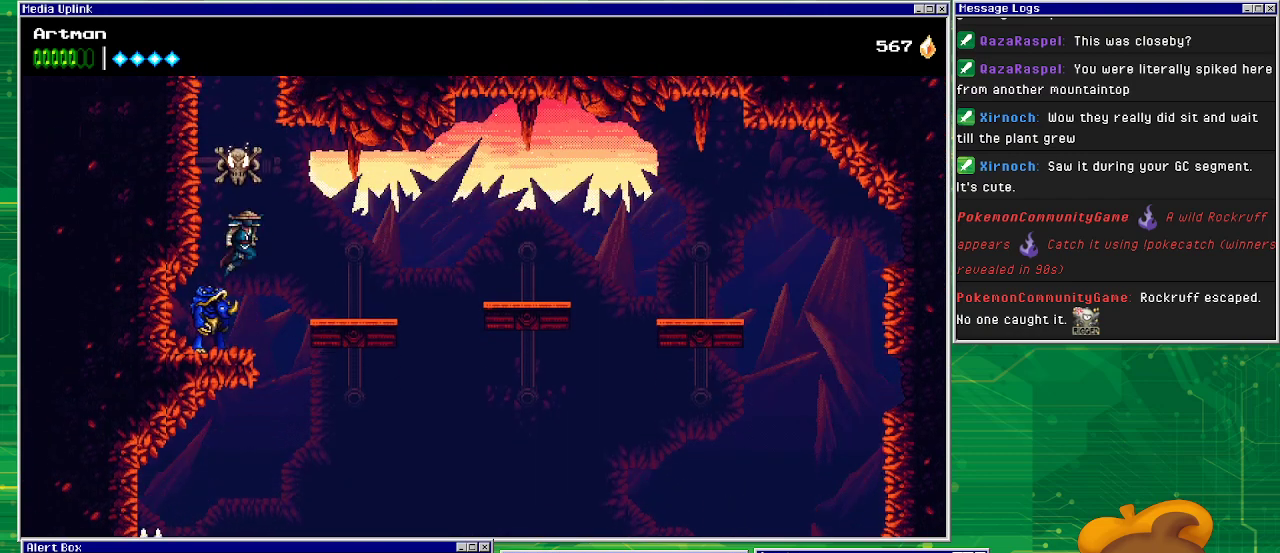
{"buttons": ["DPAD_LEFT"], "events": [[33, "DPAD_RIGHT", "down"], [300, "DPAD_RIGHT", "up"], [333, "CROSS", "up"], [367, "DPAD_LEFT", "down"]]}
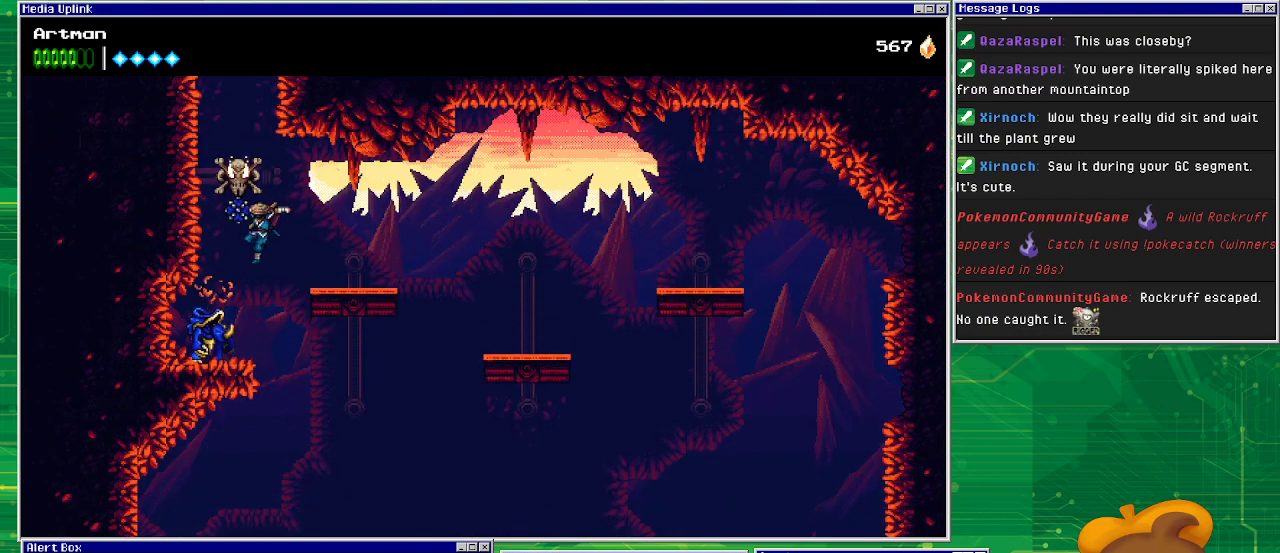
{"buttons": ["SQUARE"], "events": [[67, "SQUARE", "down"], [267, "SQUARE", "up"], [400, "DPAD_LEFT", "up"], [400, "SQUARE", "down"]]}
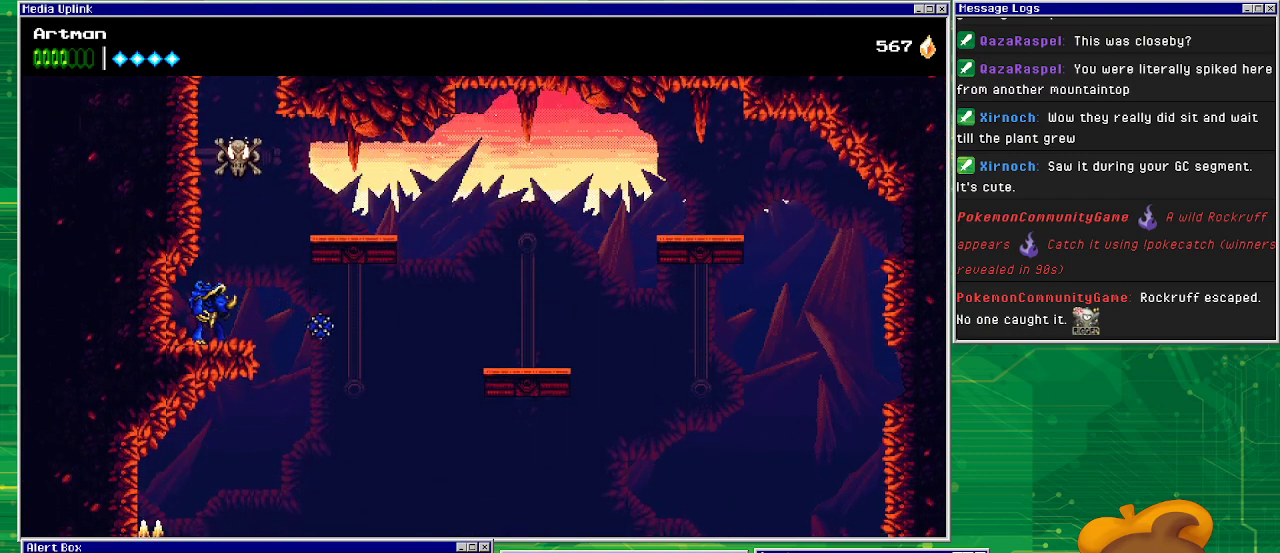
{"buttons": ["CROSS", "SQUARE", "DPAD_LEFT"], "events": [[33, "SQUARE", "up"], [67, "DPAD_LEFT", "down"], [267, "CROSS", "down"], [467, "SQUARE", "down"]]}
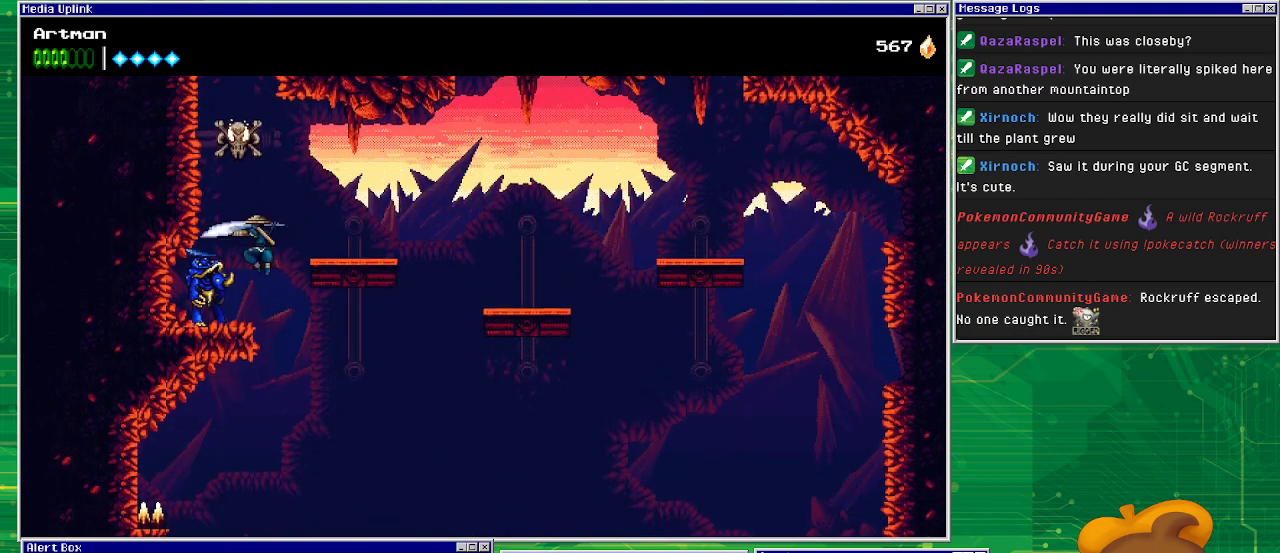
{"buttons": [], "events": [[67, "CROSS", "up"], [100, "SQUARE", "up"], [167, "DPAD_LEFT", "up"], [200, "SQUARE", "down"], [300, "SQUARE", "up"]]}
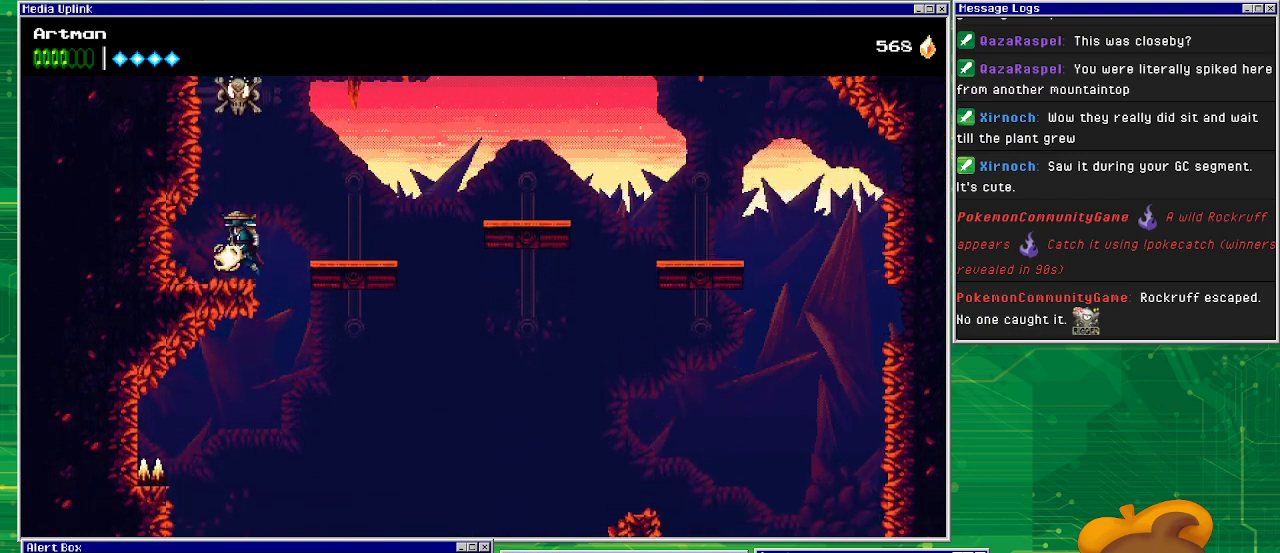
{"buttons": ["CROSS", "SQUARE"], "events": [[67, "CROSS", "down"], [367, "CROSS", "up"], [400, "CROSS", "down"], [500, "SQUARE", "down"]]}
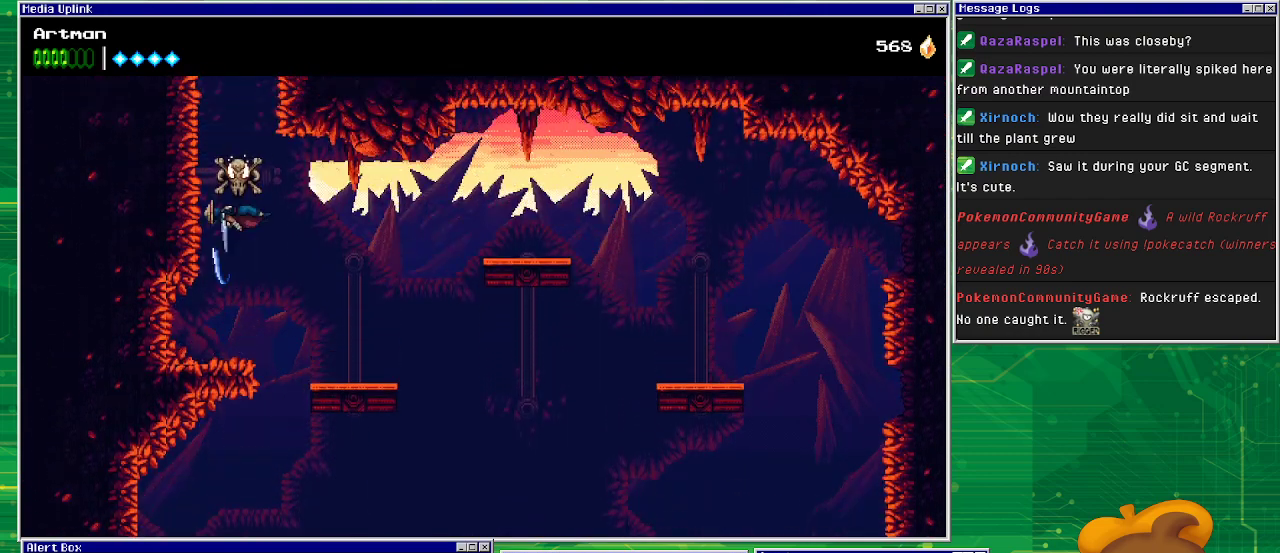
{"buttons": [], "events": [[100, "CROSS", "up"], [100, "SQUARE", "up"]]}
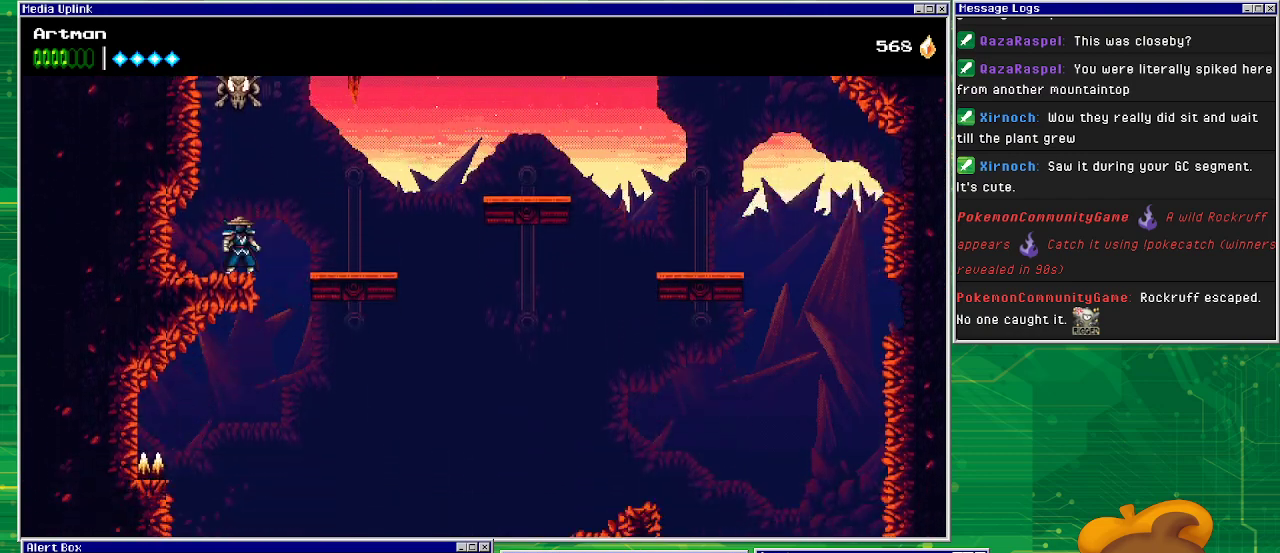
{"buttons": ["DPAD_LEFT"], "events": [[100, "CROSS", "down"], [200, "DPAD_LEFT", "down"], [367, "CROSS", "up"]]}
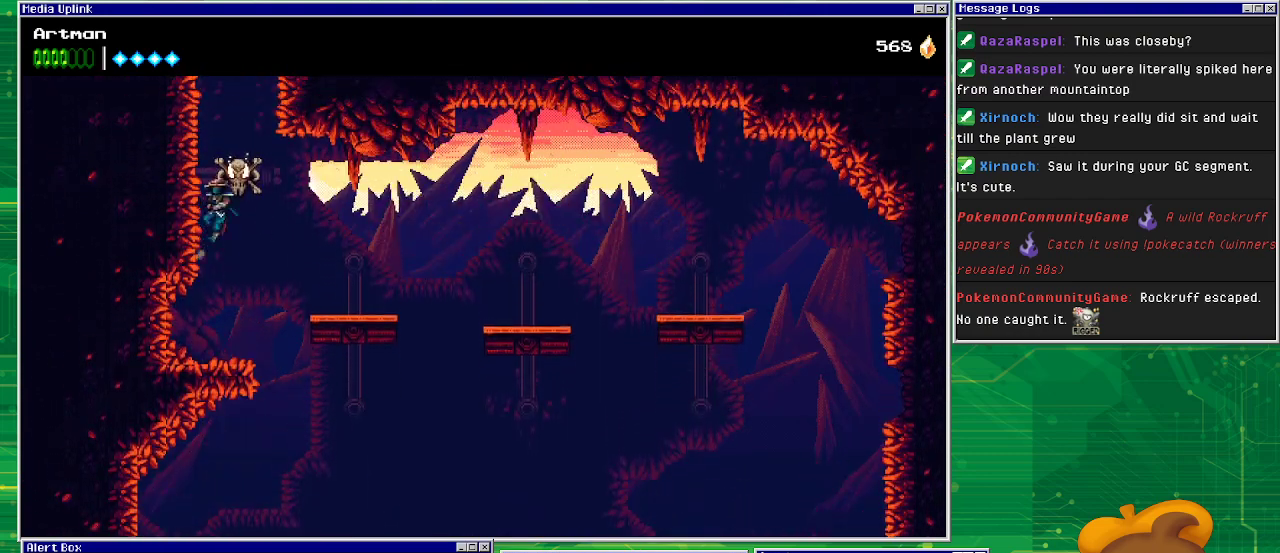
{"buttons": [], "events": [[33, "CROSS", "down"], [67, "DPAD_LEFT", "up"], [67, "DPAD_RIGHT", "down"], [67, "SQUARE", "down"], [167, "CROSS", "up"], [167, "DPAD_RIGHT", "up"], [167, "SQUARE", "up"]]}
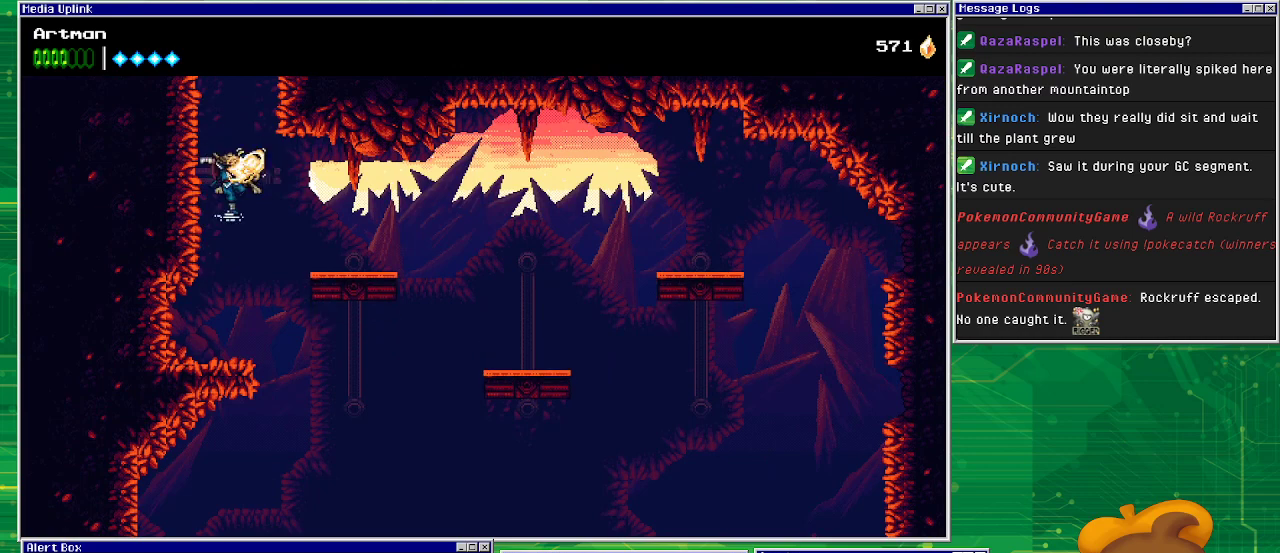
{"buttons": [], "events": []}
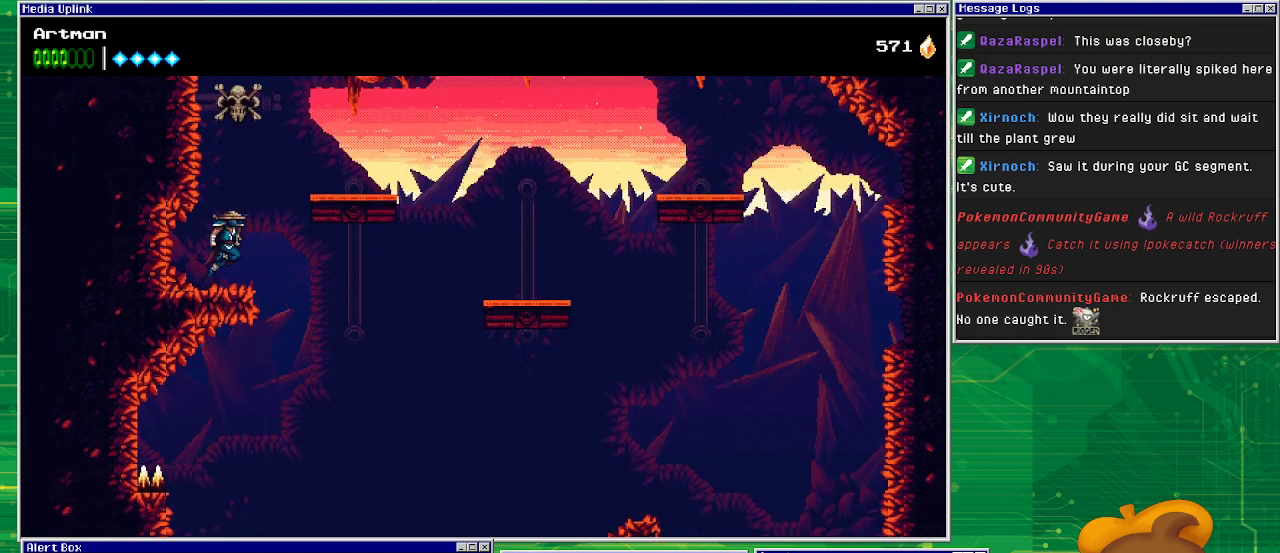
{"buttons": ["DPAD_RIGHT"], "events": [[33, "CROSS", "down"], [67, "DPAD_RIGHT", "down"], [233, "CROSS", "up"]]}
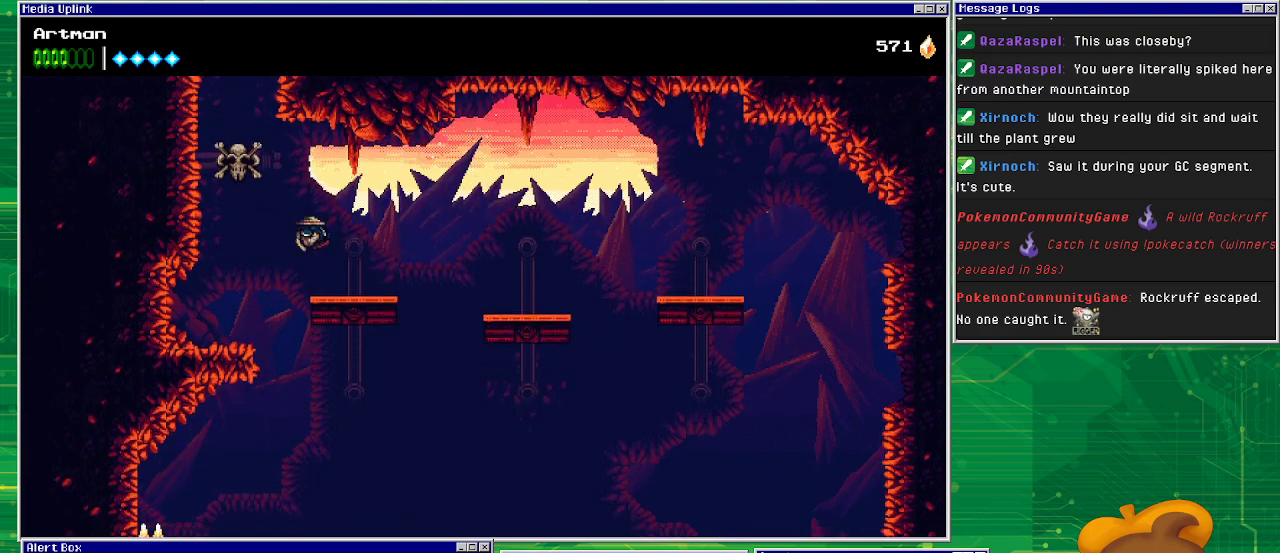
{"buttons": ["CROSS", "DPAD_RIGHT"], "events": [[433, "CROSS", "down"]]}
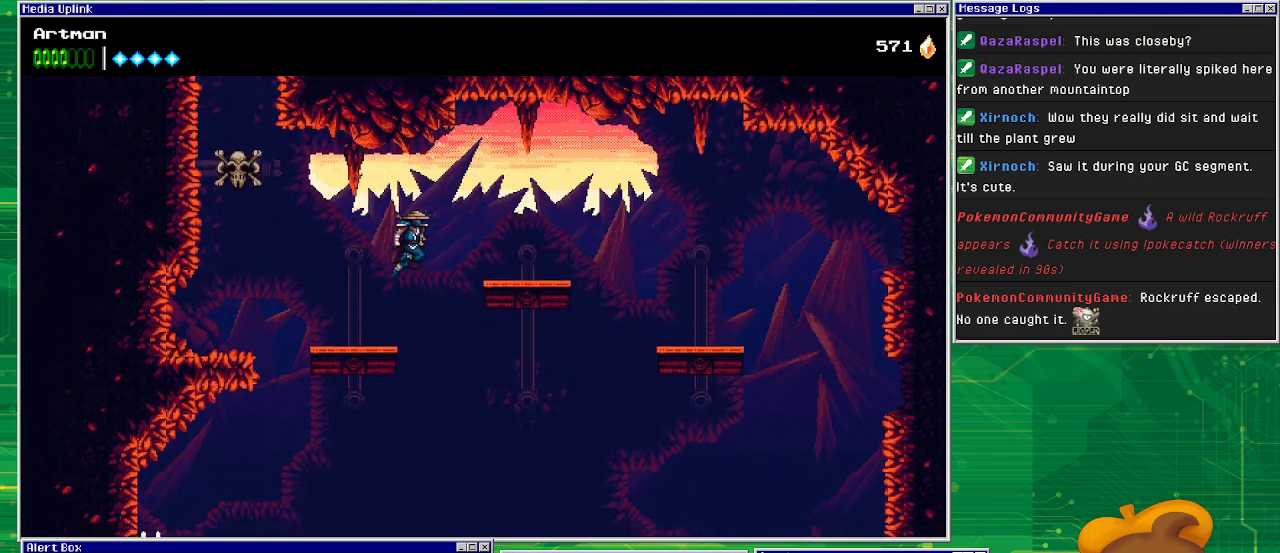
{"buttons": ["DPAD_RIGHT"], "events": [[167, "CROSS", "up"]]}